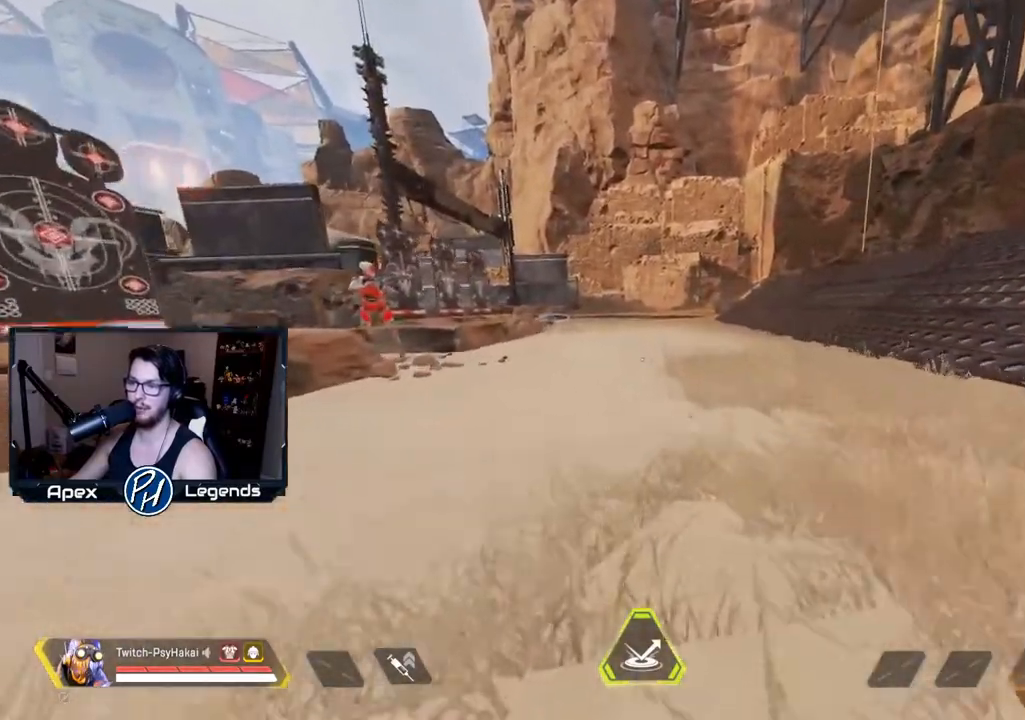
Gameplay with keyboard and mouse; each line is a JSON object with the keys and mouse buttons held at the frame after it. "events" lists presses ("down") and releases ("up") of "1", "2", "3", "4", "5", "a", "alt", "c", "caps_lock", "ctrl", "d", "e", "f", "g", "q", "r", "s", "shift", "space", "t", "tab", "v", "w", "x", "z", "mouse_left" and "mouse_right" between this image and that frame as [ms after this image, input, new state], when the widget could be followed in between. "mouse_left", "mouse_right" = the "left", "right" buttons of the "mouse" list. No other keys are recorded. Not read: mouse_move mouse_wheel.
{"keys": ["shift", "w"], "mouse": [], "events": [[100, "space", "up"], [300, "space", "down"], [367, "space", "up"]]}
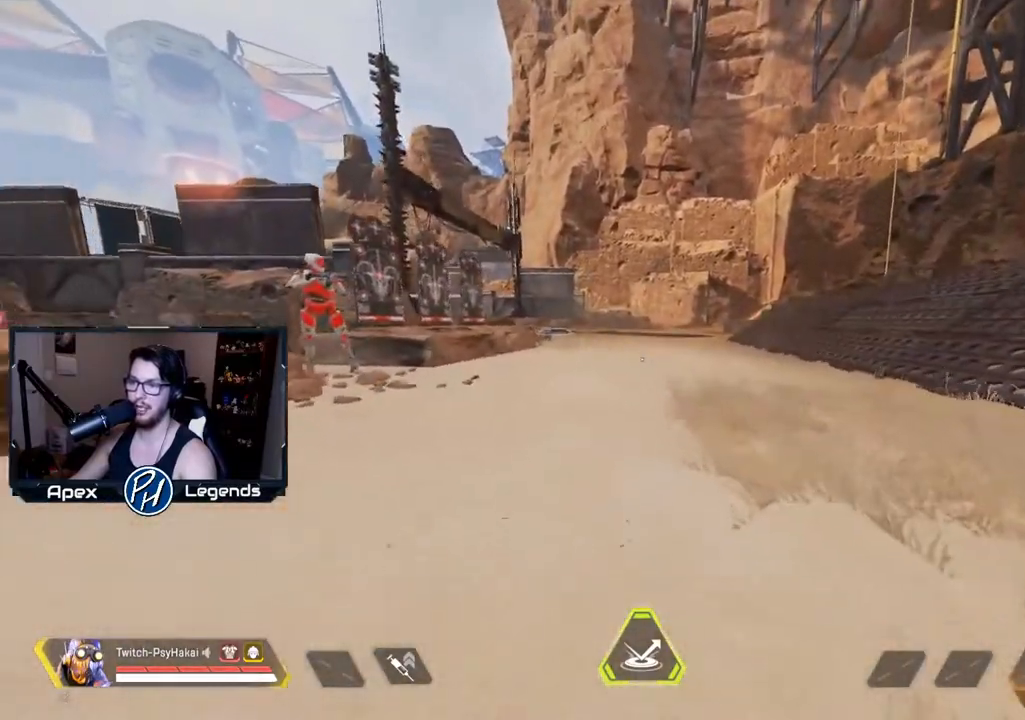
{"keys": ["w"], "mouse": [], "events": [[17, "space", "down"], [100, "space", "up"], [200, "shift", "up"], [250, "w", "up"], [383, "w", "down"]]}
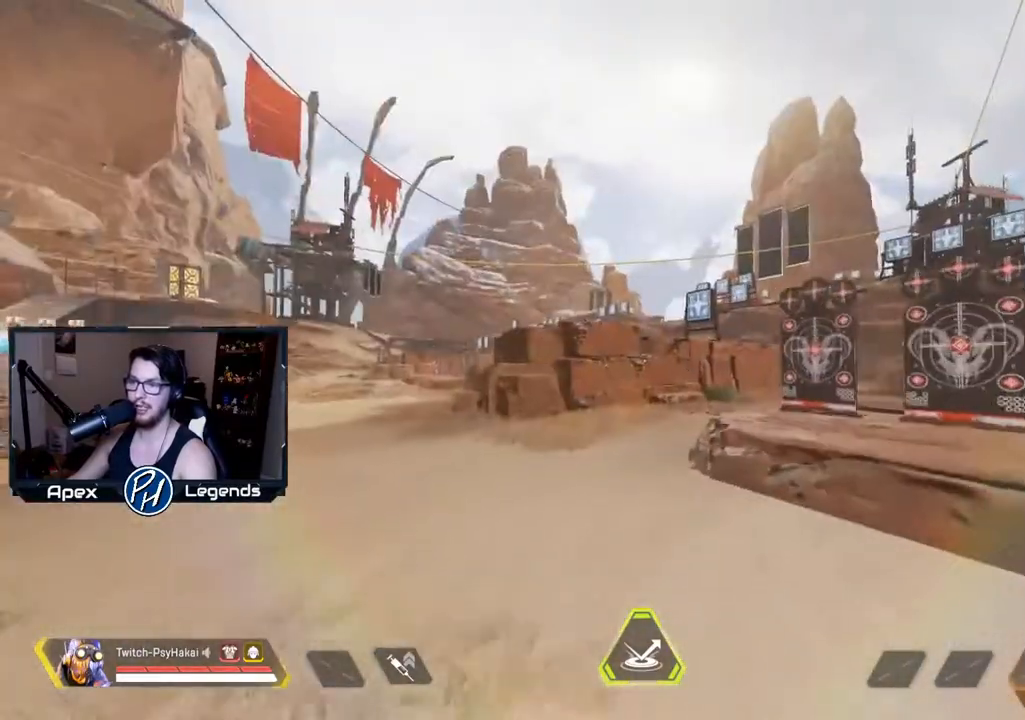
{"keys": ["w"], "mouse": [], "events": []}
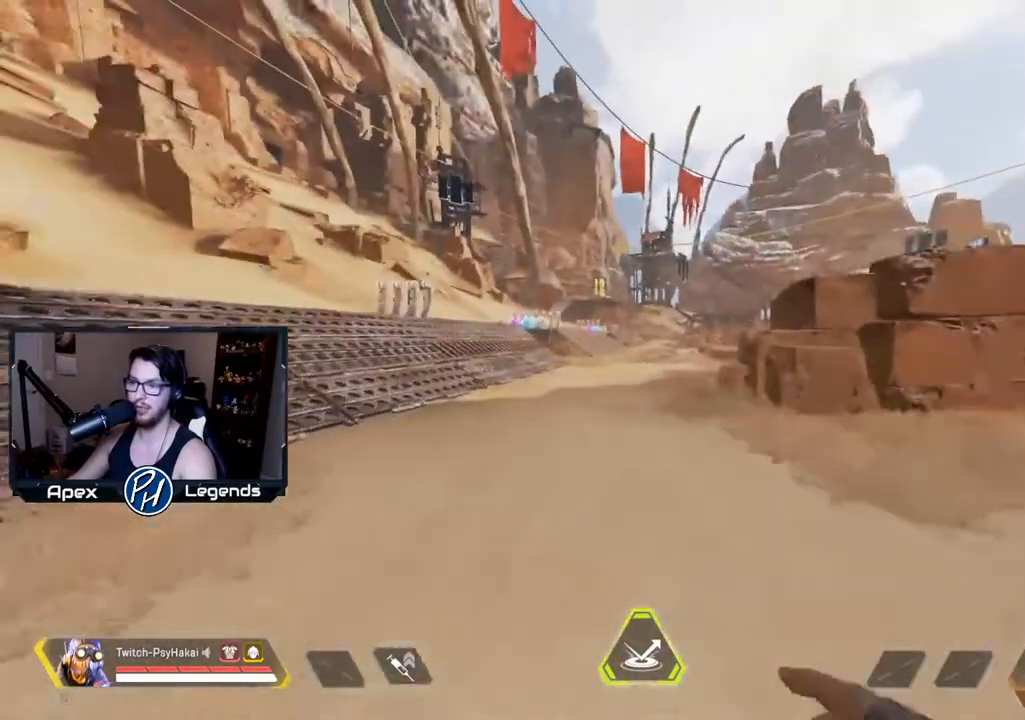
{"keys": ["w"], "mouse": [], "events": []}
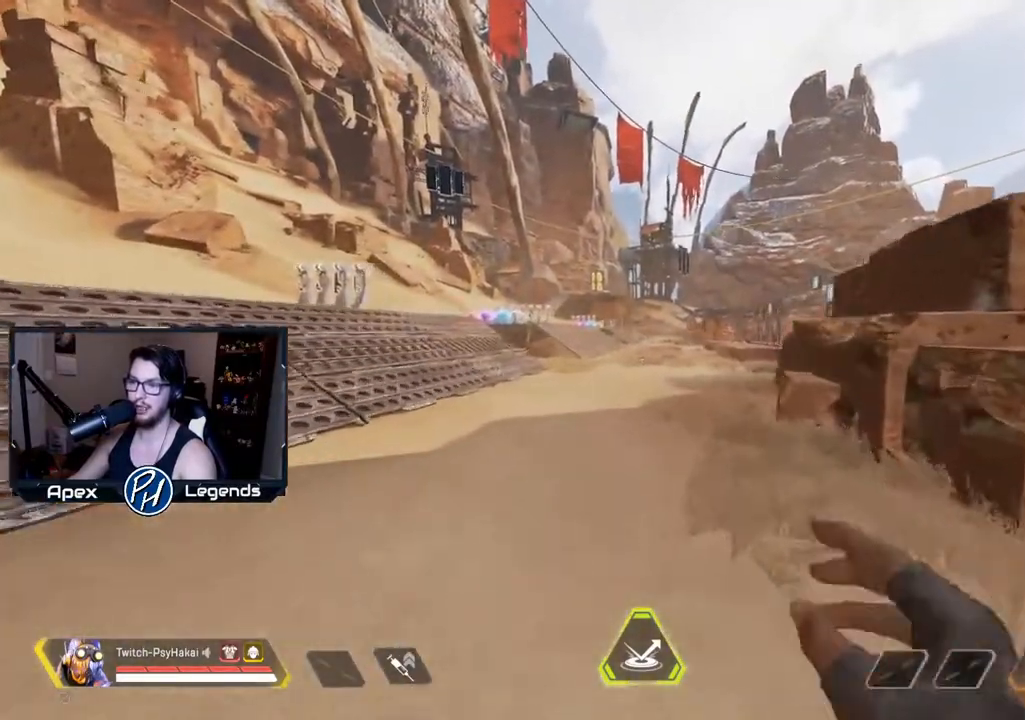
{"keys": ["shift", "space", "w"], "mouse": [], "events": [[167, "shift", "down"], [500, "space", "down"]]}
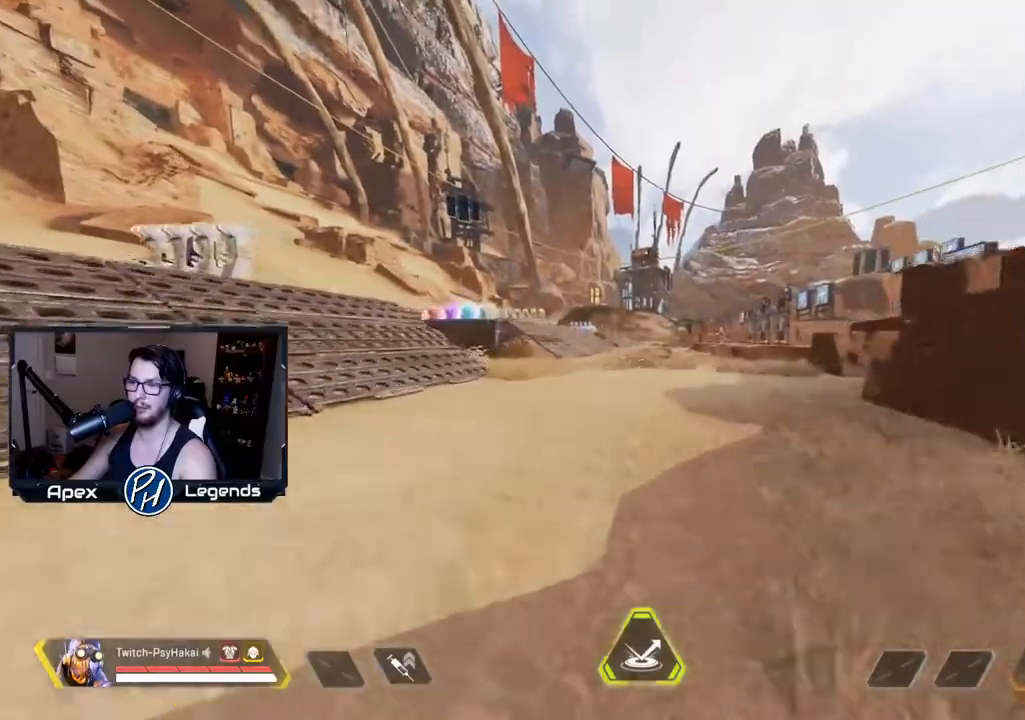
{"keys": ["shift", "w"], "mouse": [], "events": [[133, "space", "up"]]}
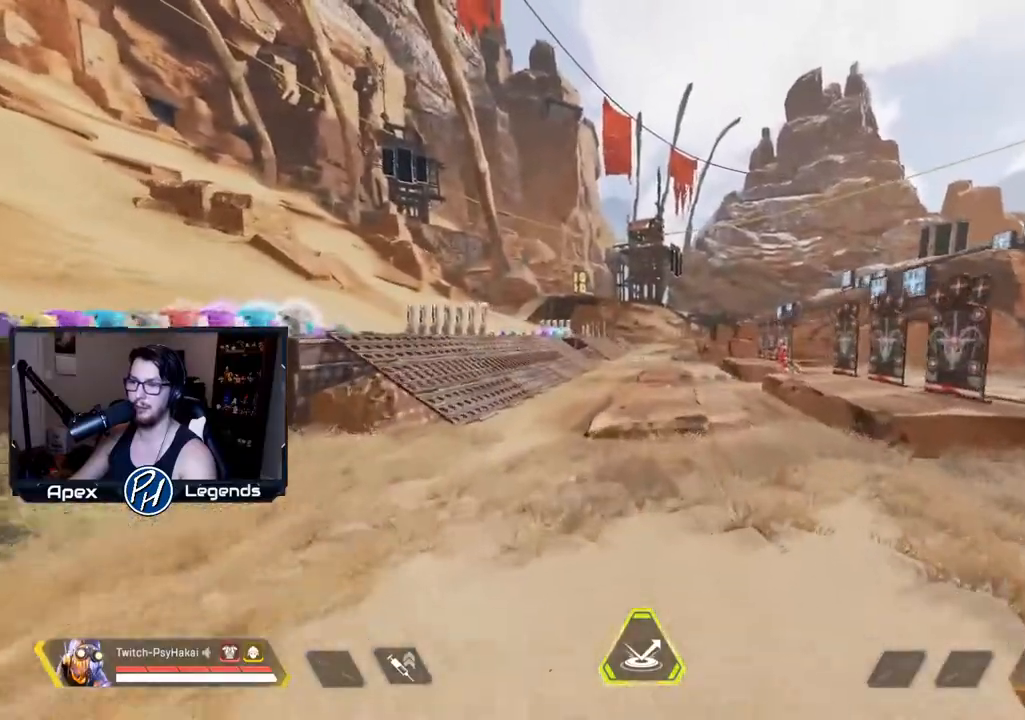
{"keys": ["shift", "w"], "mouse": [], "events": [[267, "space", "down"], [450, "space", "up"]]}
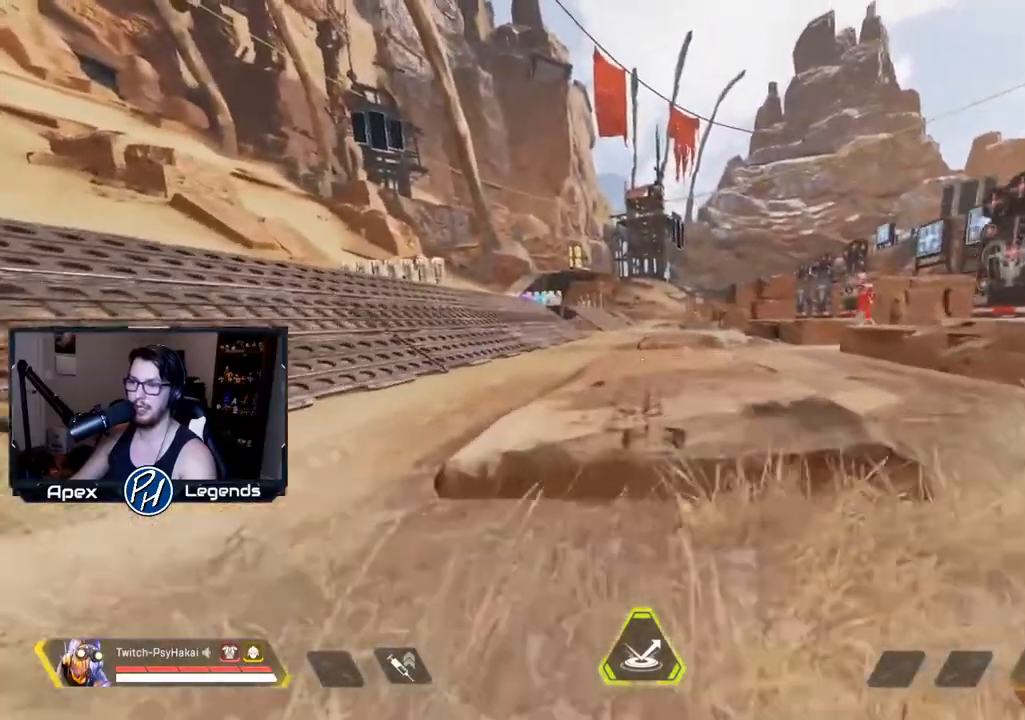
{"keys": ["shift", "space", "w"], "mouse": [], "events": [[367, "space", "down"]]}
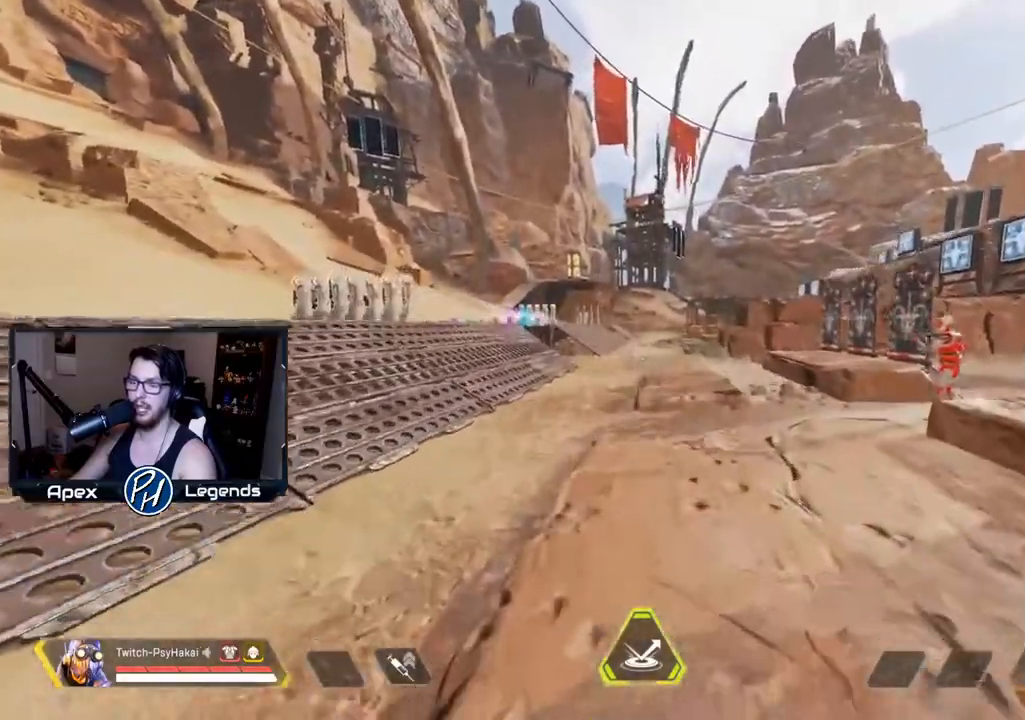
{"keys": ["shift", "w"], "mouse": [], "events": [[50, "space", "up"]]}
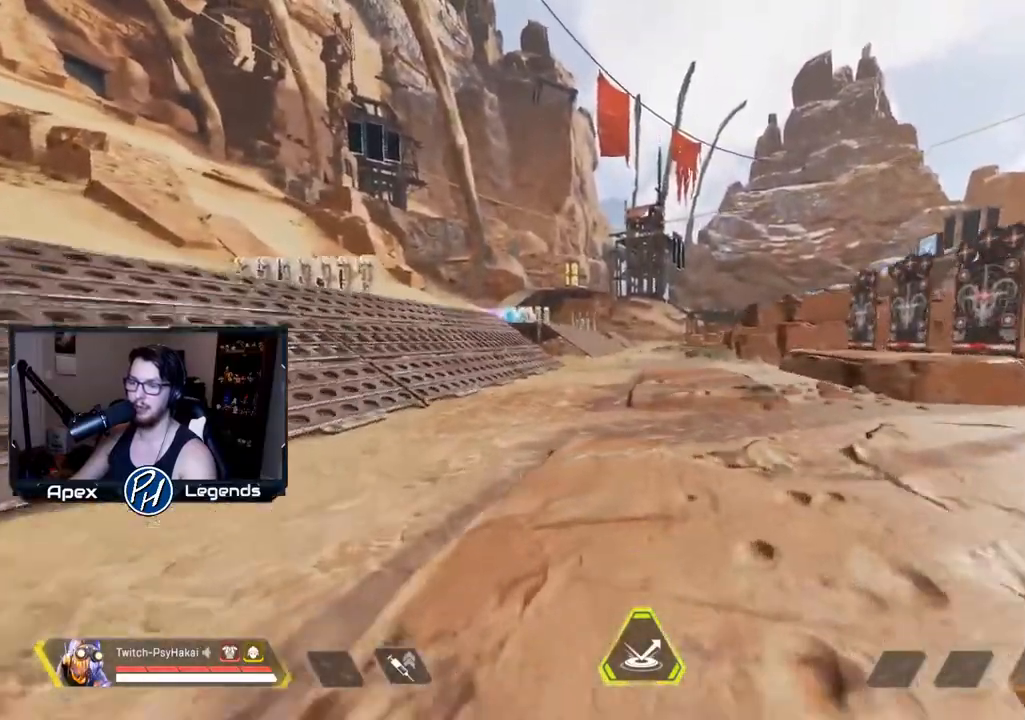
{"keys": ["shift", "w"], "mouse": [], "events": [[117, "space", "down"], [300, "space", "up"]]}
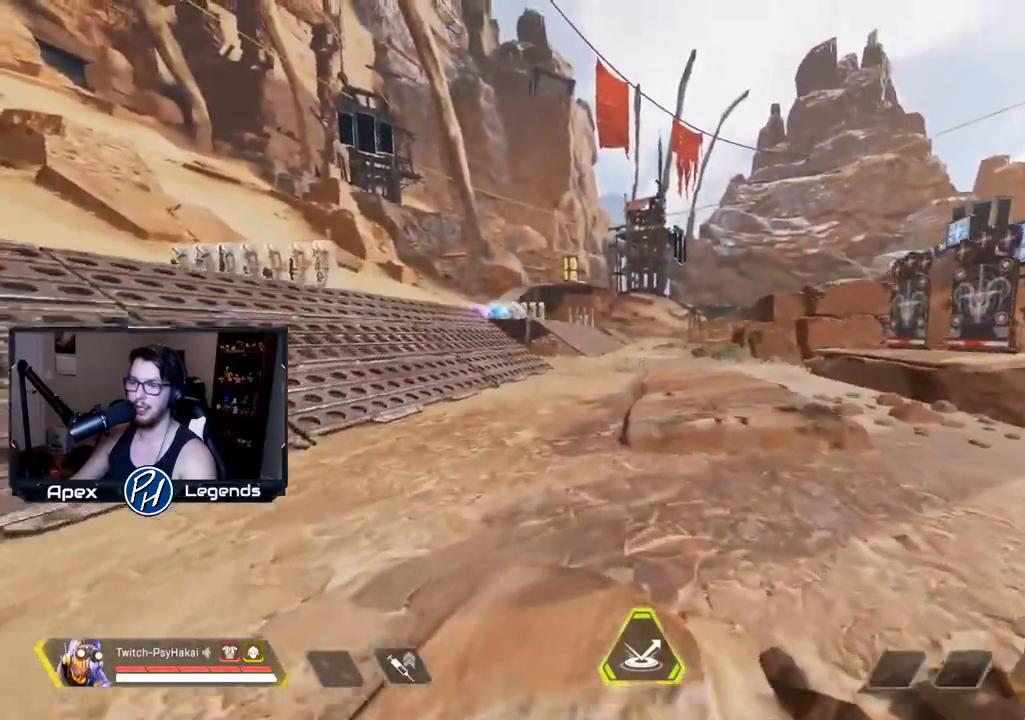
{"keys": ["shift", "w"], "mouse": [], "events": [[100, "space", "down"], [233, "space", "up"]]}
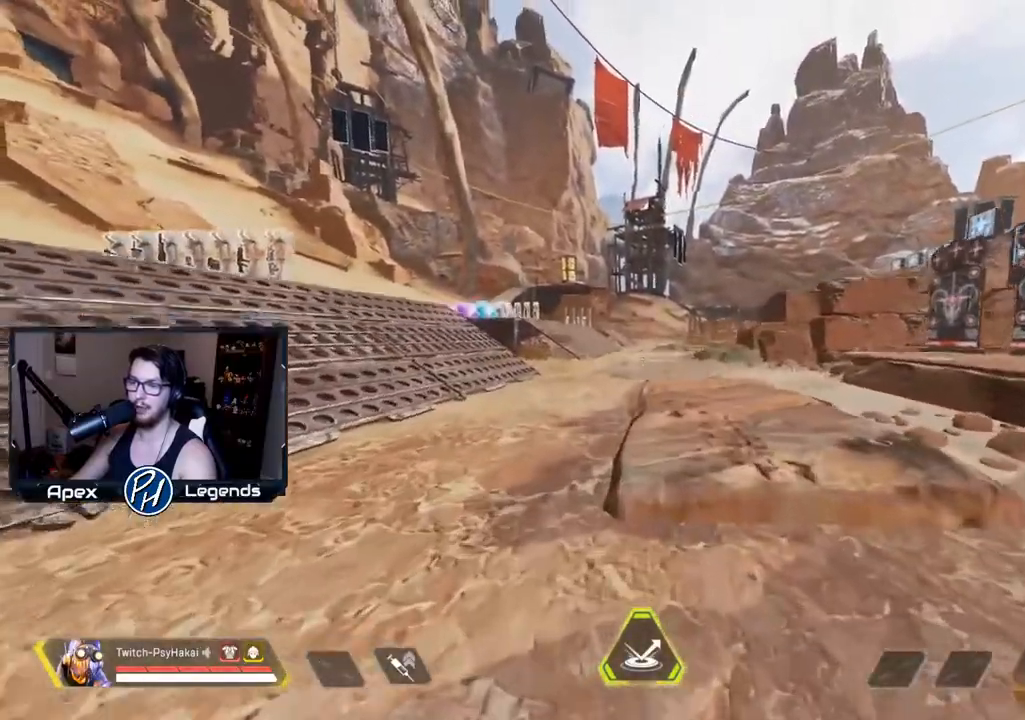
{"keys": ["shift", "w"], "mouse": [], "events": [[67, "space", "down"], [217, "space", "up"]]}
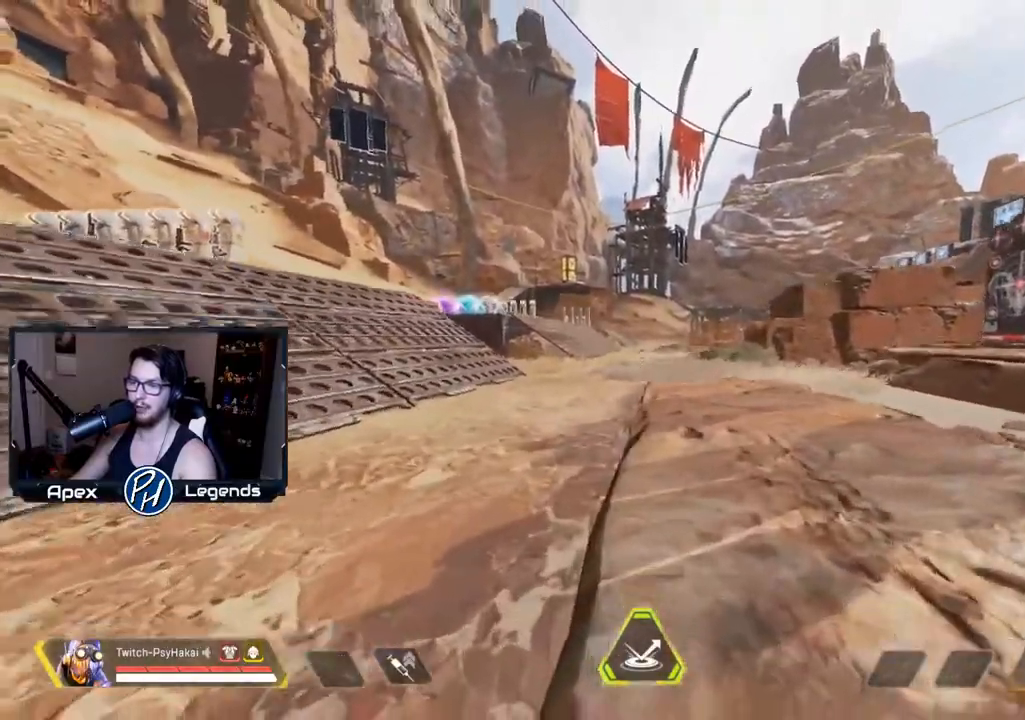
{"keys": [], "mouse": [], "events": [[33, "space", "down"], [167, "space", "up"], [367, "shift", "up"], [400, "w", "up"]]}
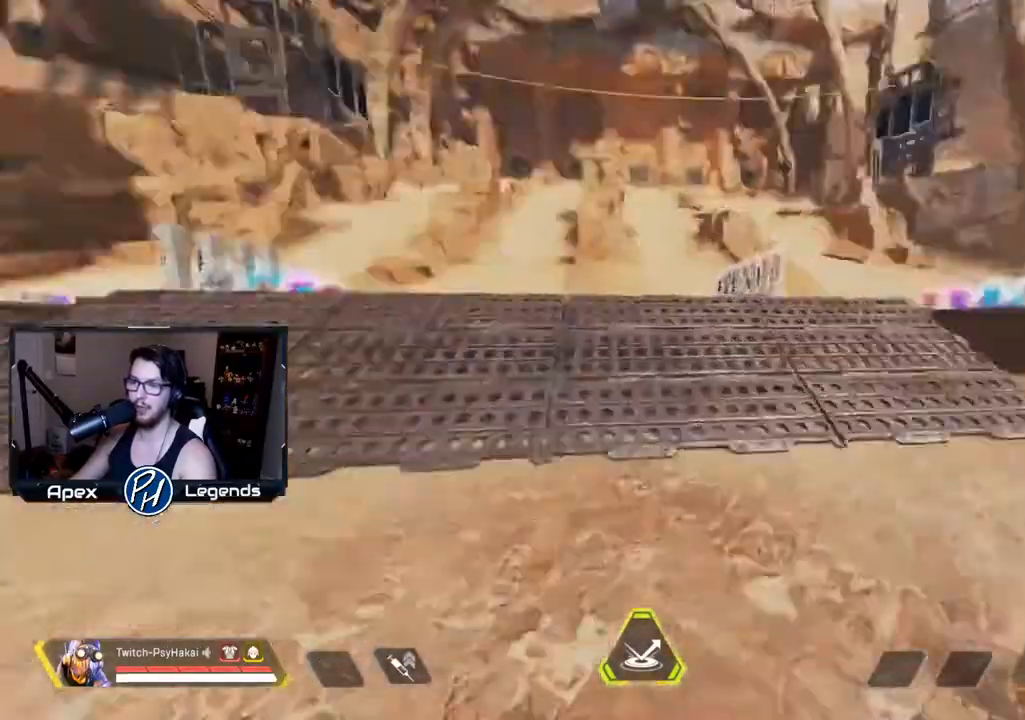
{"keys": ["w"], "mouse": [], "events": [[100, "w", "down"]]}
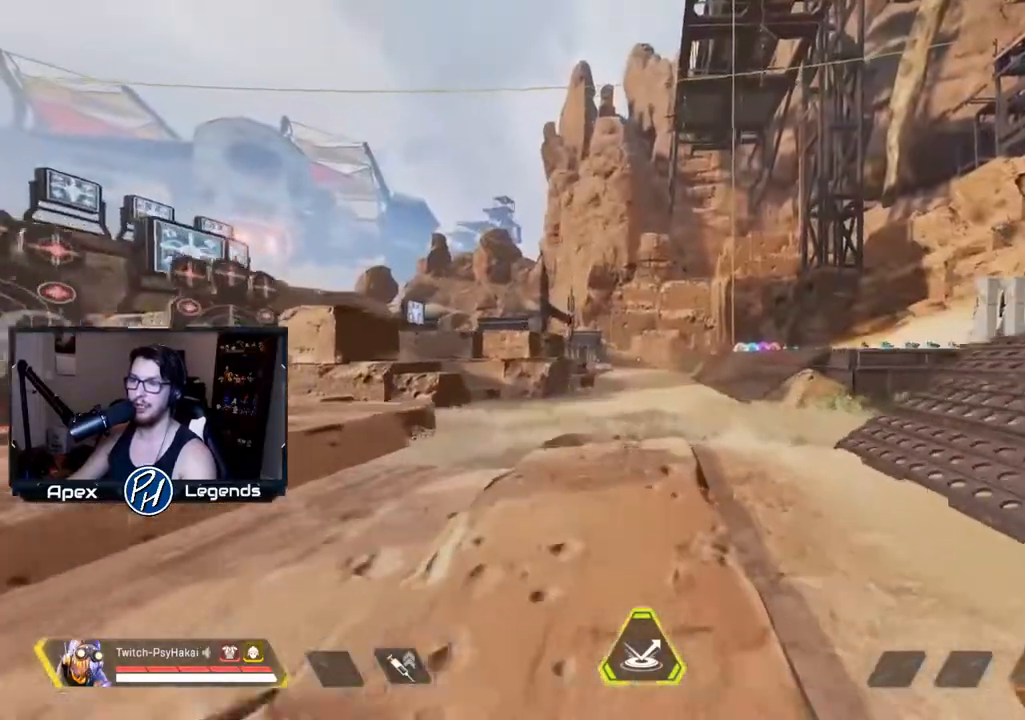
{"keys": ["w"], "mouse": [], "events": []}
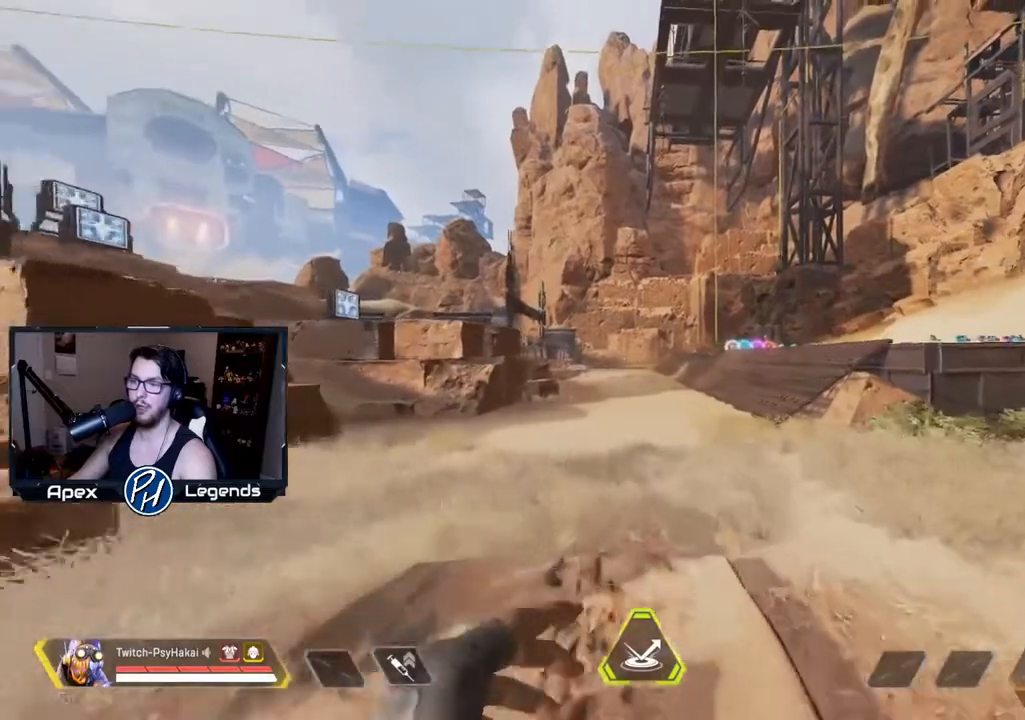
{"keys": ["w"], "mouse": [], "events": []}
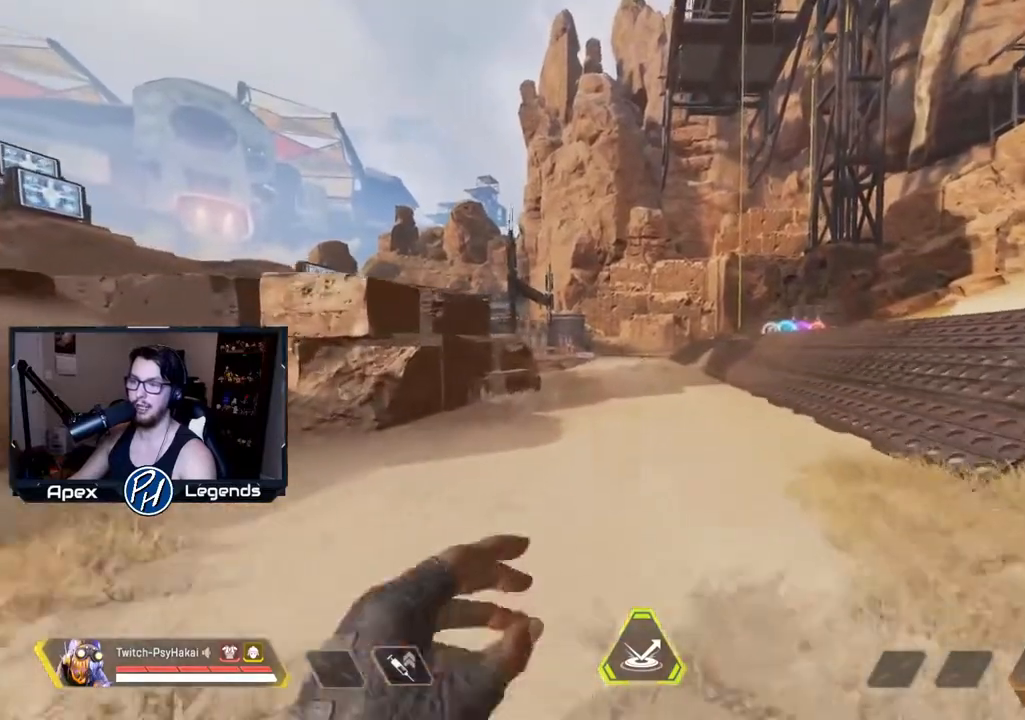
{"keys": ["w"], "mouse": [], "events": []}
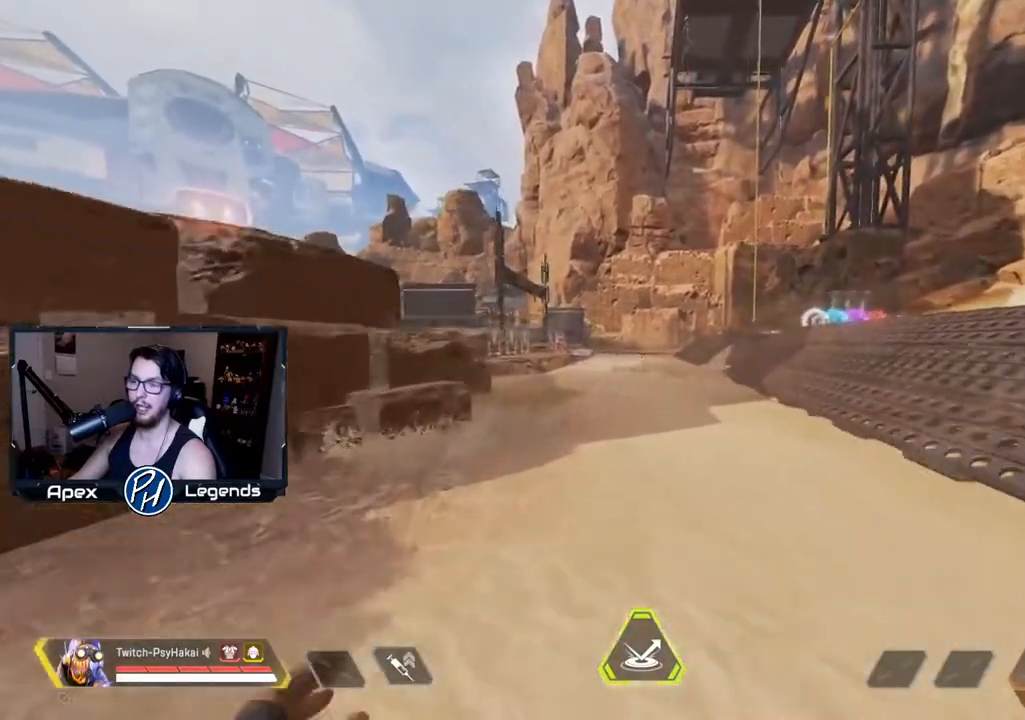
{"keys": ["shift", "w"], "mouse": [], "events": [[33, "shift", "down"]]}
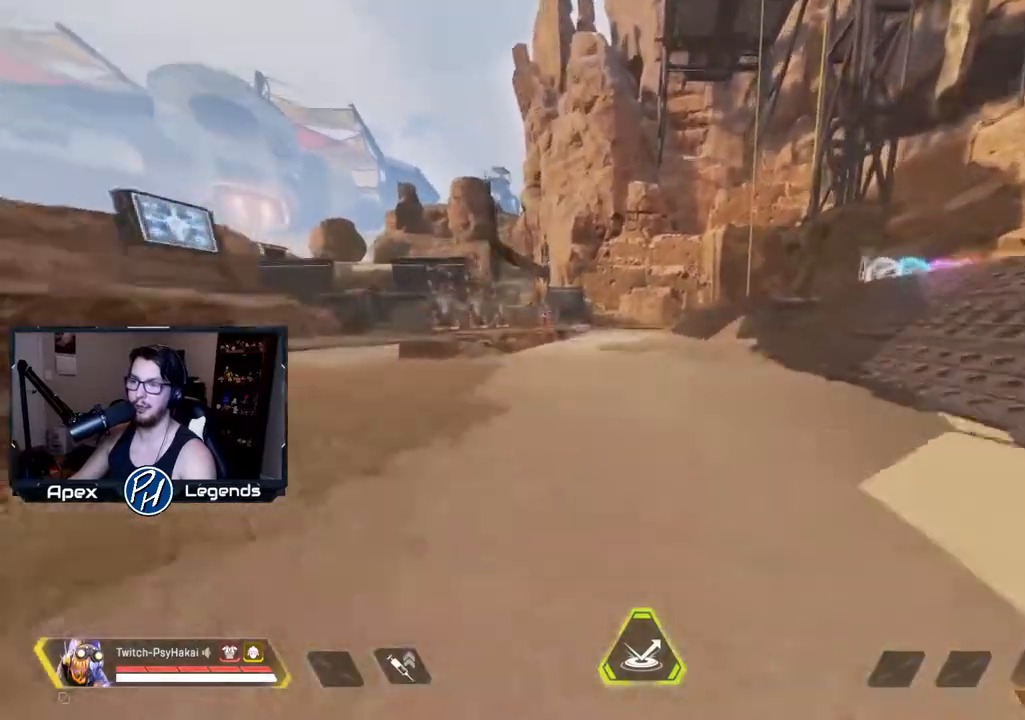
{"keys": ["shift", "w"], "mouse": [], "events": []}
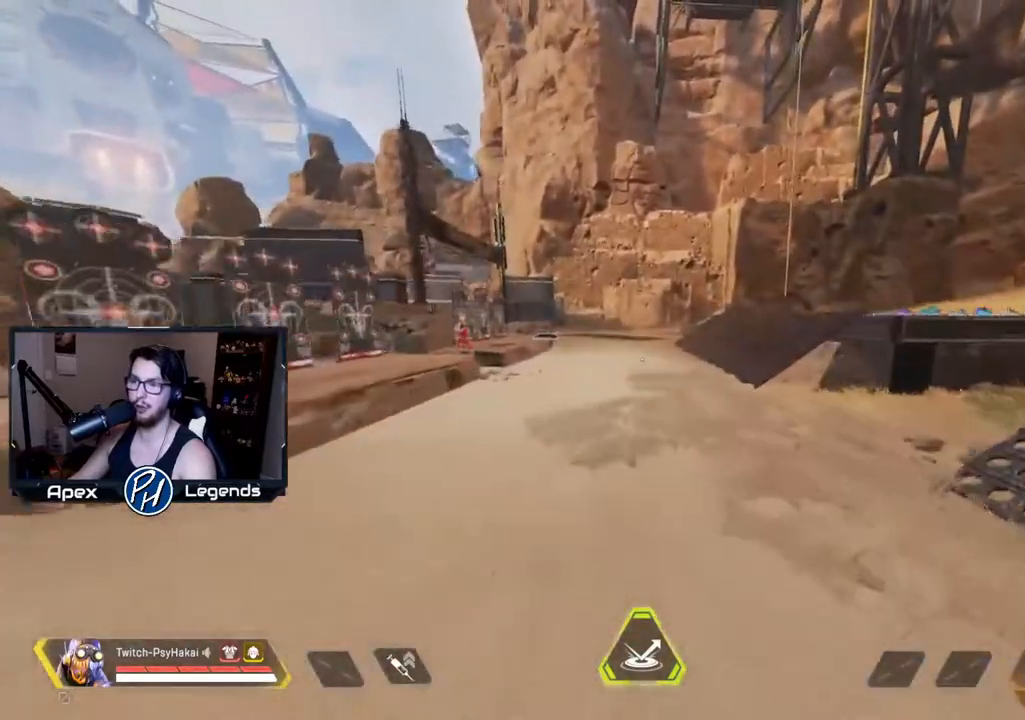
{"keys": ["shift", "w"], "mouse": [], "events": []}
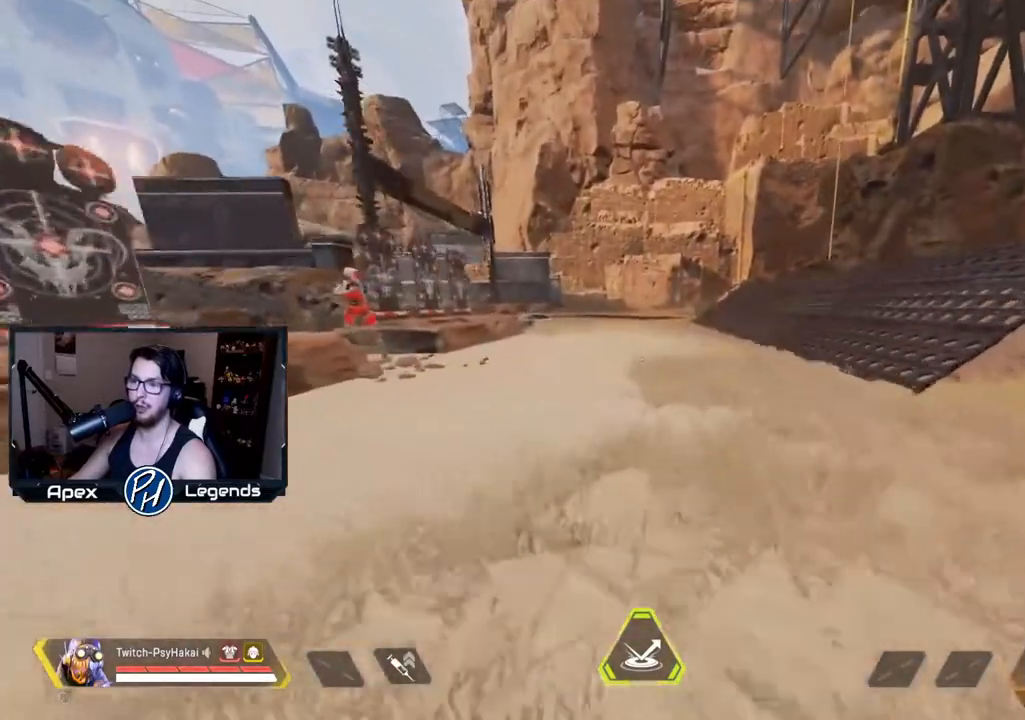
{"keys": ["shift", "w"], "mouse": [], "events": []}
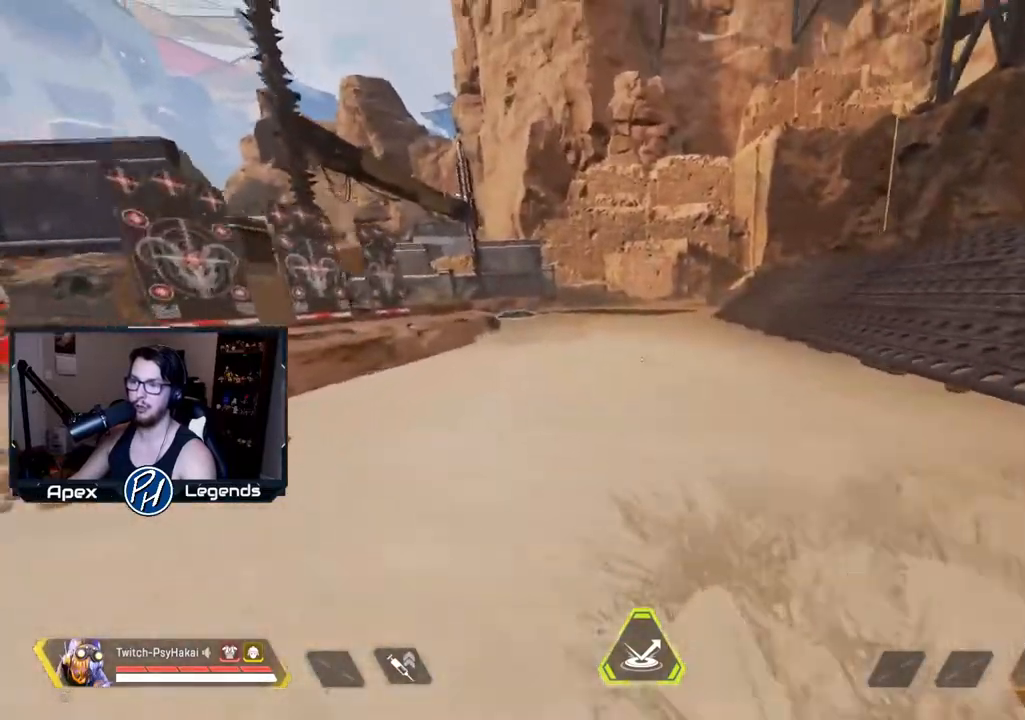
{"keys": ["shift", "w"], "mouse": [], "events": []}
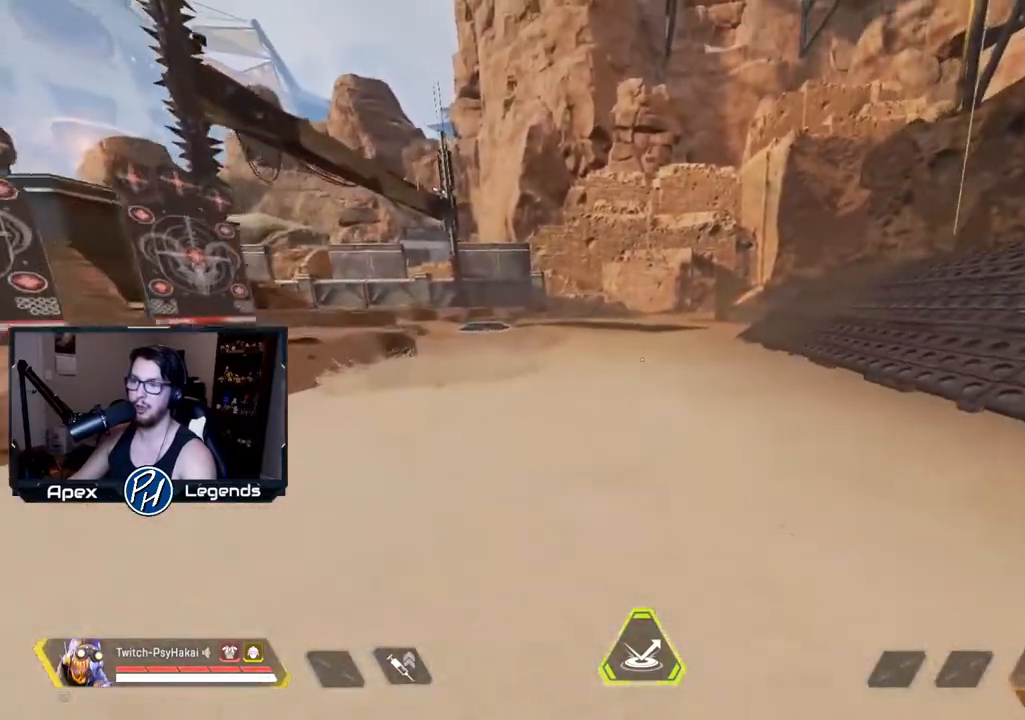
{"keys": ["shift", "w"], "mouse": [], "events": []}
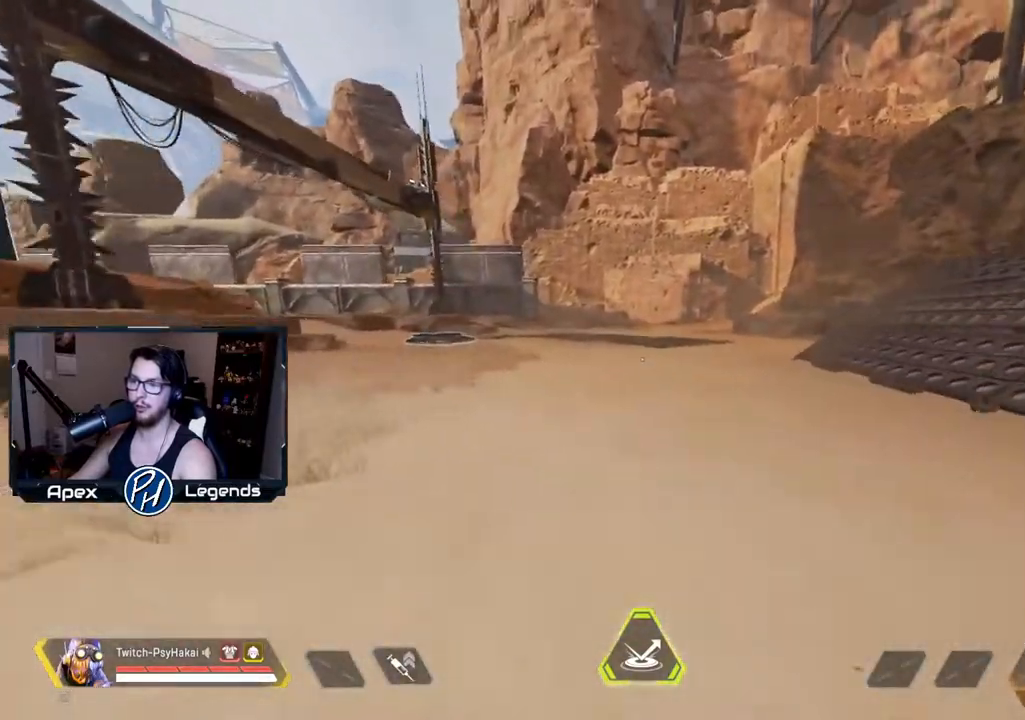
{"keys": ["shift", "w"], "mouse": [], "events": []}
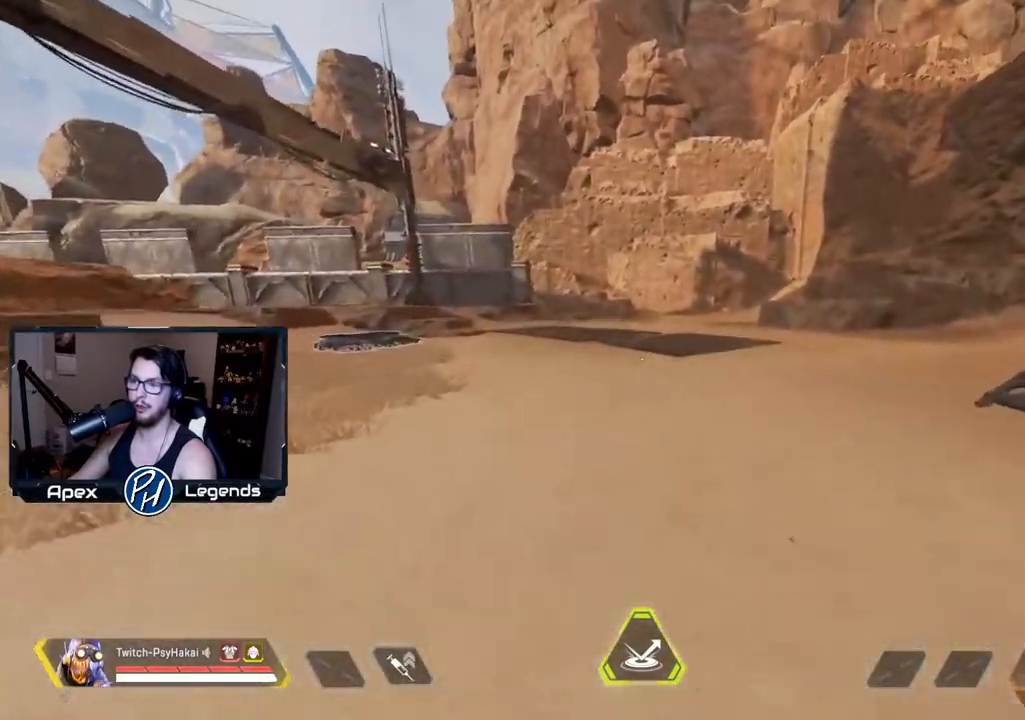
{"keys": ["shift", "w"], "mouse": [], "events": []}
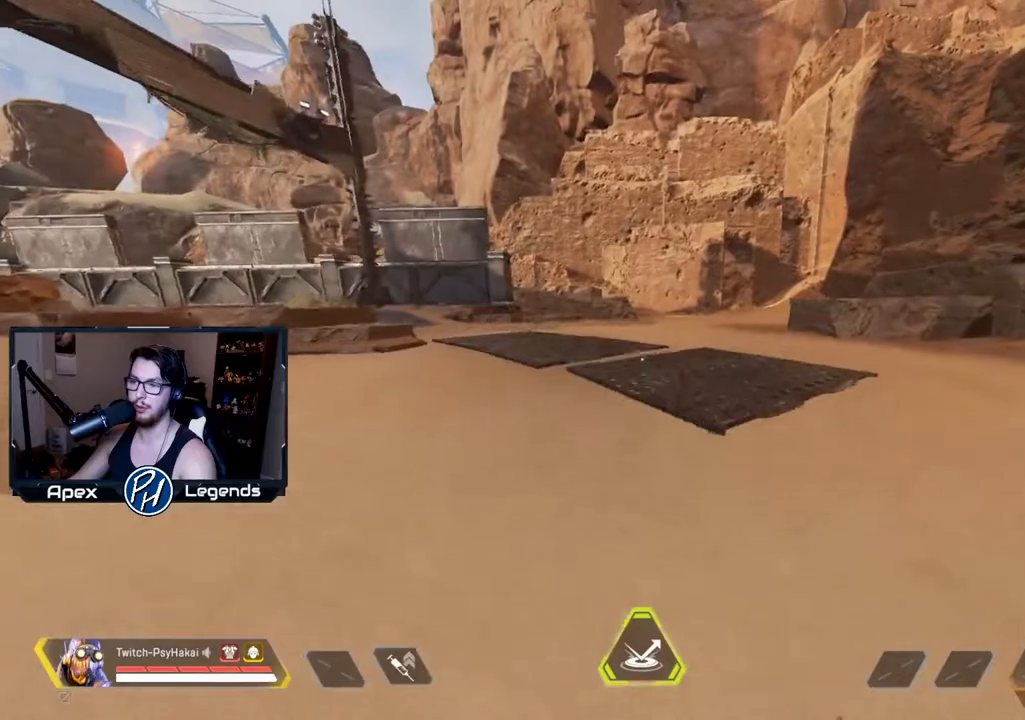
{"keys": ["shift", "w"], "mouse": [], "events": []}
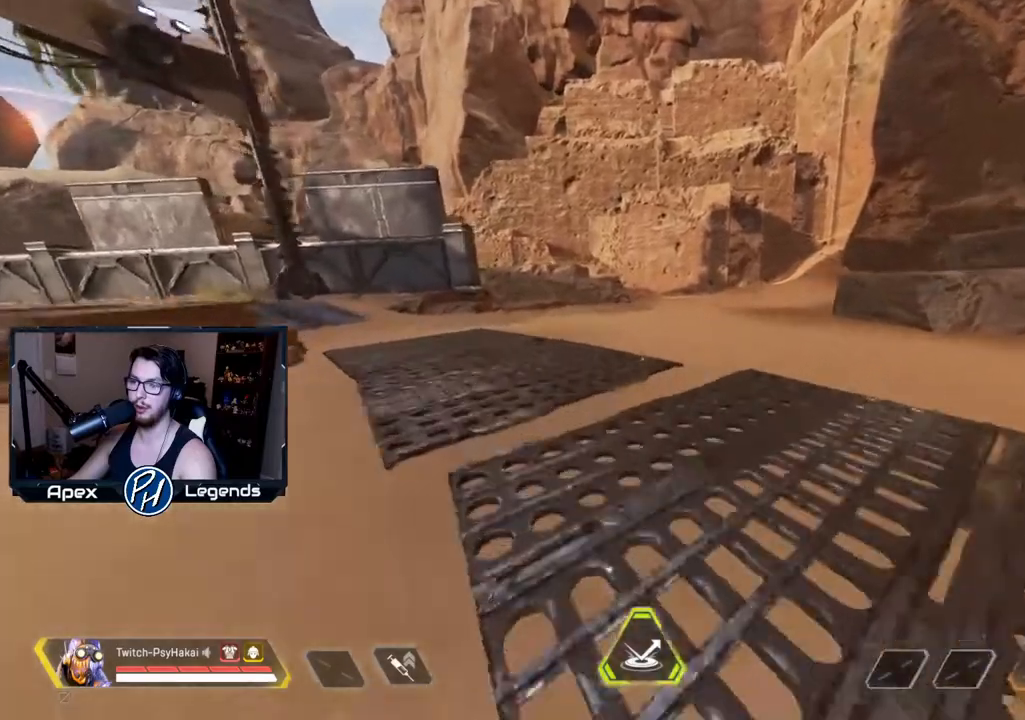
{"keys": ["shift", "w"], "mouse": [], "events": []}
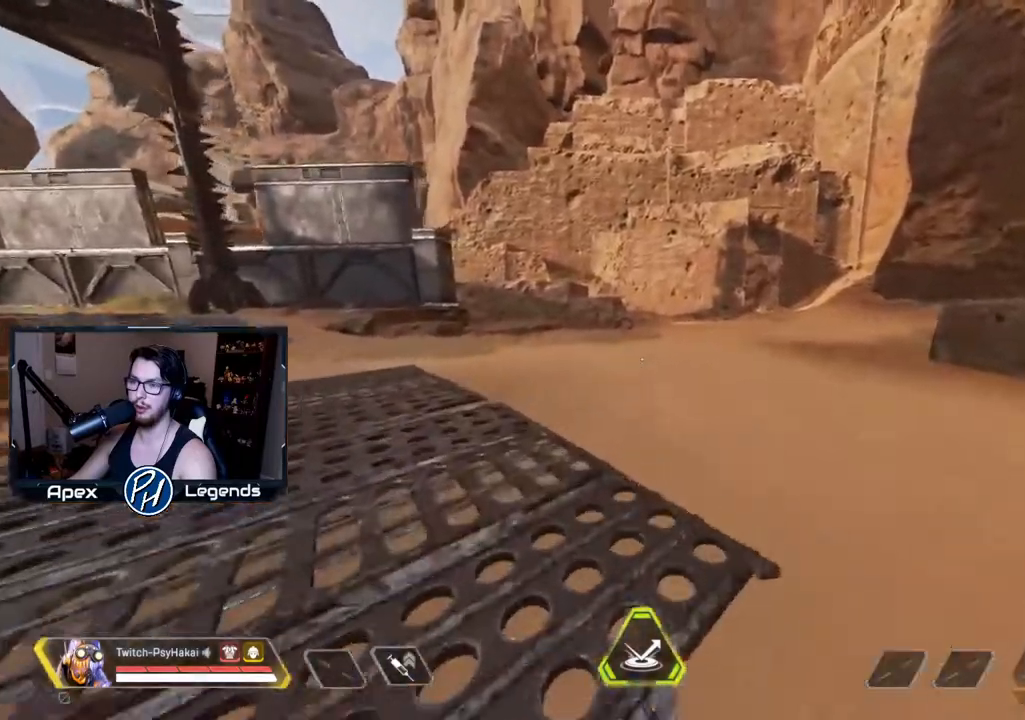
{"keys": ["shift", "w"], "mouse": [], "events": []}
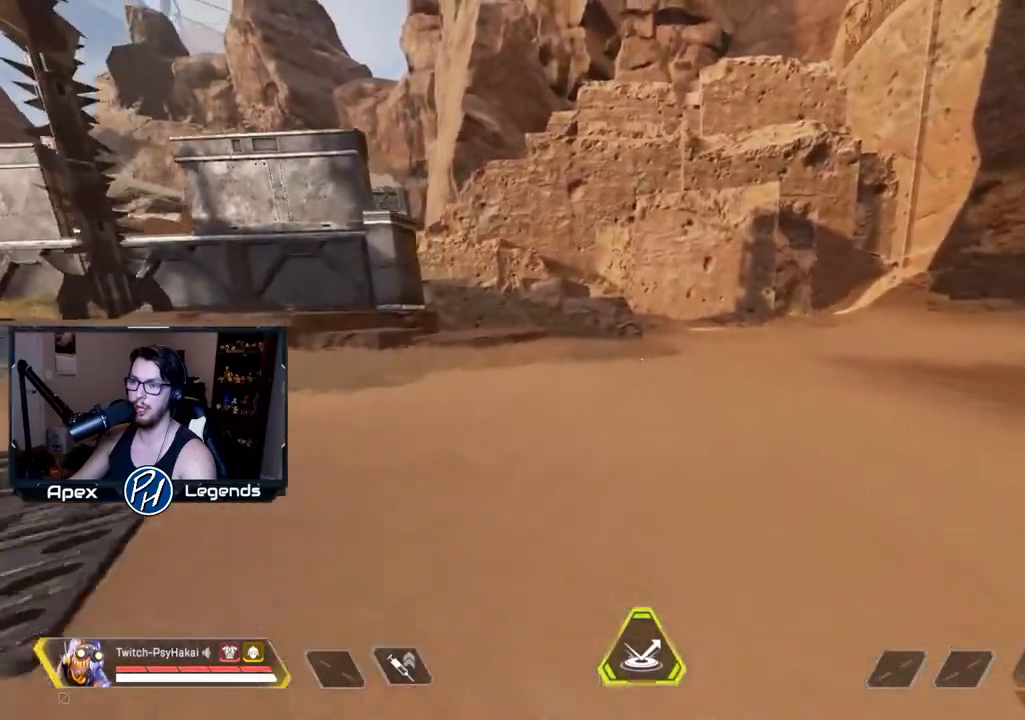
{"keys": ["shift", "w"], "mouse": [], "events": []}
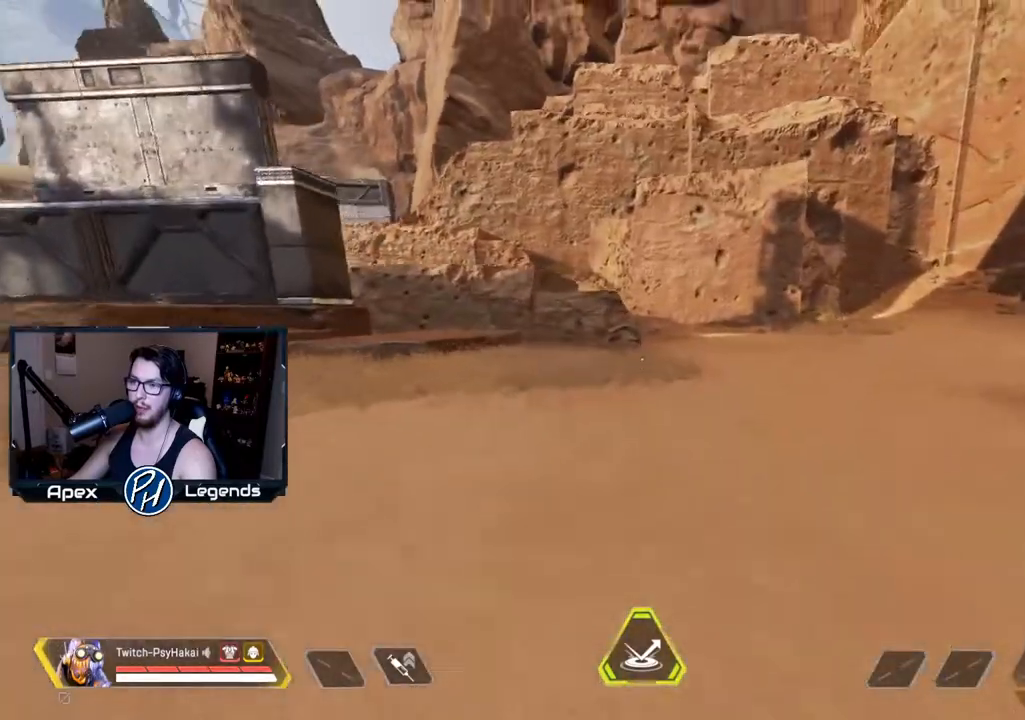
{"keys": ["w"], "mouse": [], "events": [[233, "w", "up"], [267, "shift", "up"], [417, "w", "down"]]}